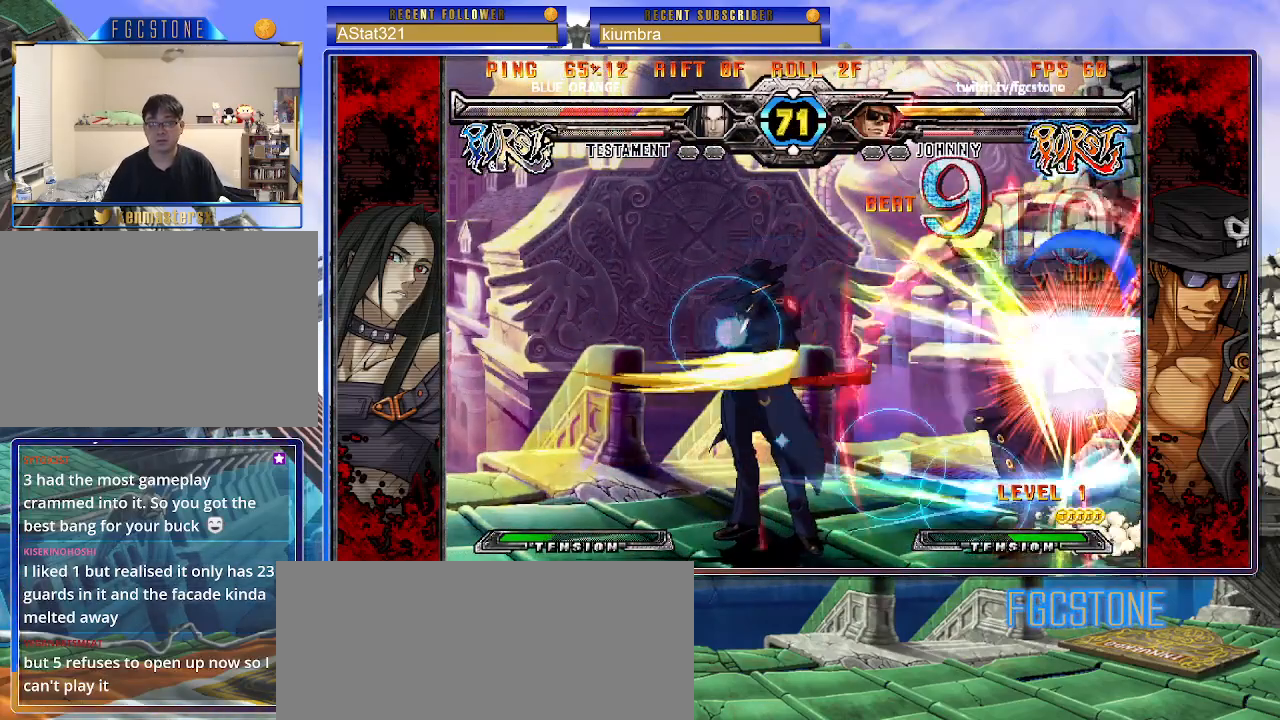
Gameplay with a controller (arcade stick); each line is a JSON object with the inputs held at the frame after it. "events" lists button and stick changes between this image and that frame as [ms after this image, input, new state], when the widget could be followed in between. Not read: L3 R3.
{"buttons": [], "left_stick": "down", "events": [[183, "left_stick", "center"], [200, "HS", "down"], [200, "K", "down"], [200, "S", "down"], [233, "S", "up"], [250, "K", "up"], [267, "HS", "up"], [267, "left_stick", "right"], [333, "left_stick", "center"], [400, "left_stick", "right"], [483, "left_stick", "down"]]}
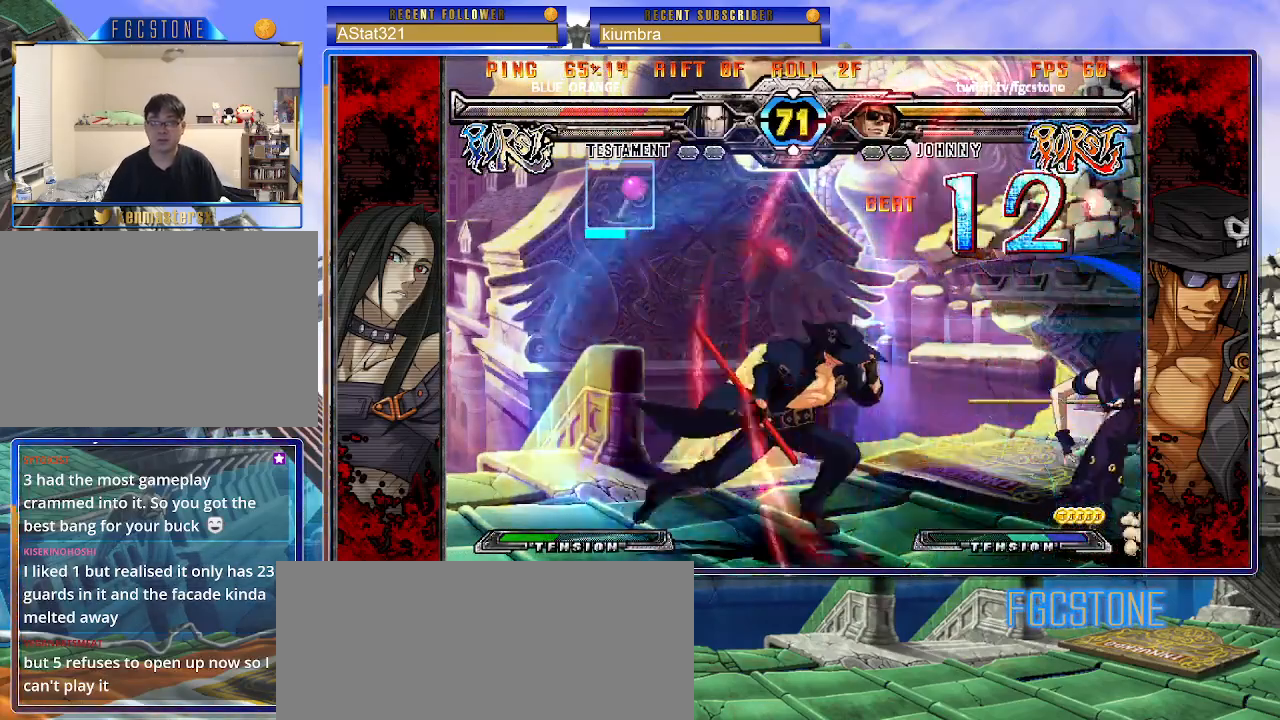
{"buttons": [], "left_stick": "center", "events": [[17, "left_stick", "down-left"], [117, "D", "down"], [217, "D", "up"], [317, "left_stick", "right"], [417, "left_stick", "center"], [433, "HS", "down"], [500, "HS", "up"]]}
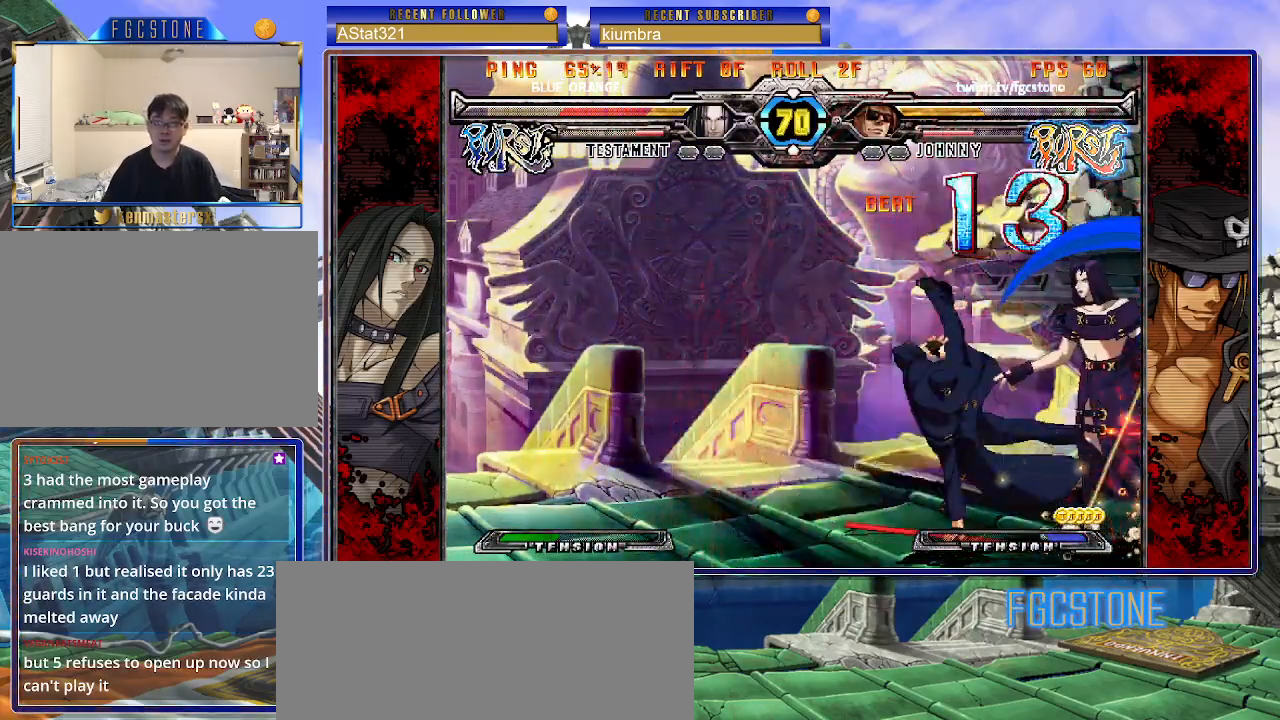
{"buttons": [], "left_stick": "right", "events": [[150, "left_stick", "right"]]}
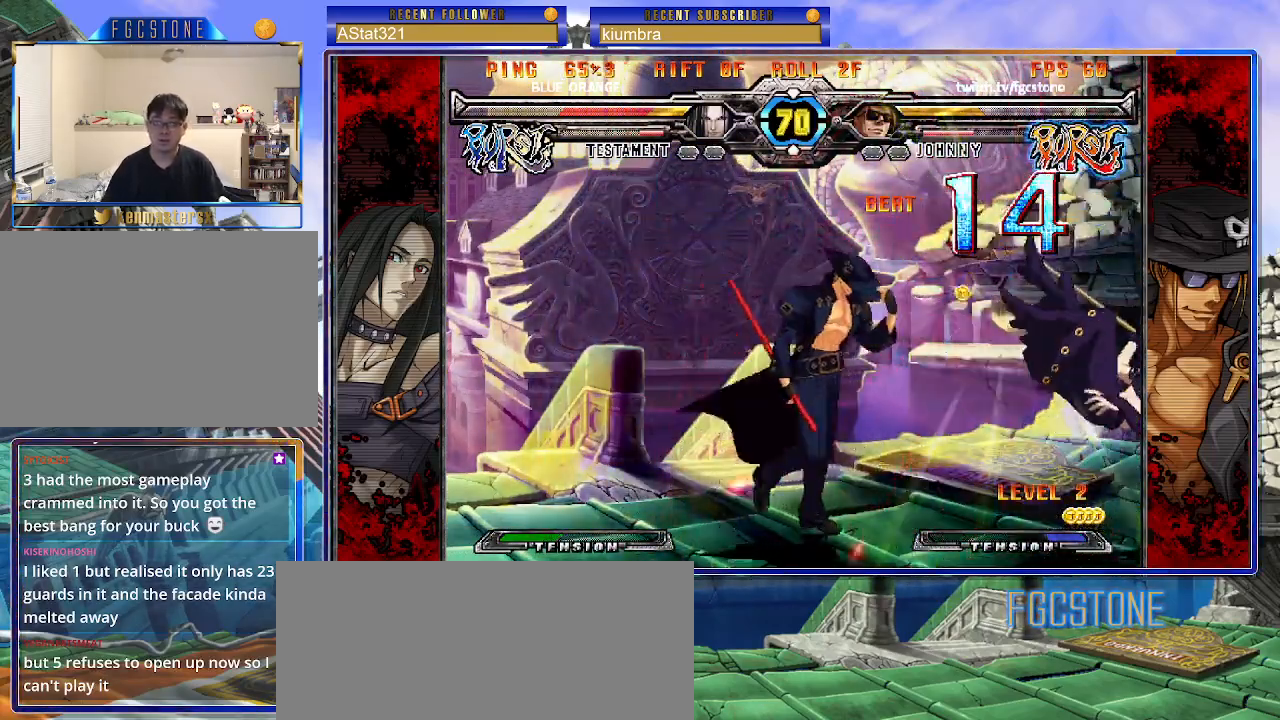
{"buttons": [], "left_stick": "left", "events": [[117, "left_stick", "down"], [217, "HS", "down"], [233, "left_stick", "center"], [300, "HS", "up"], [433, "left_stick", "left"]]}
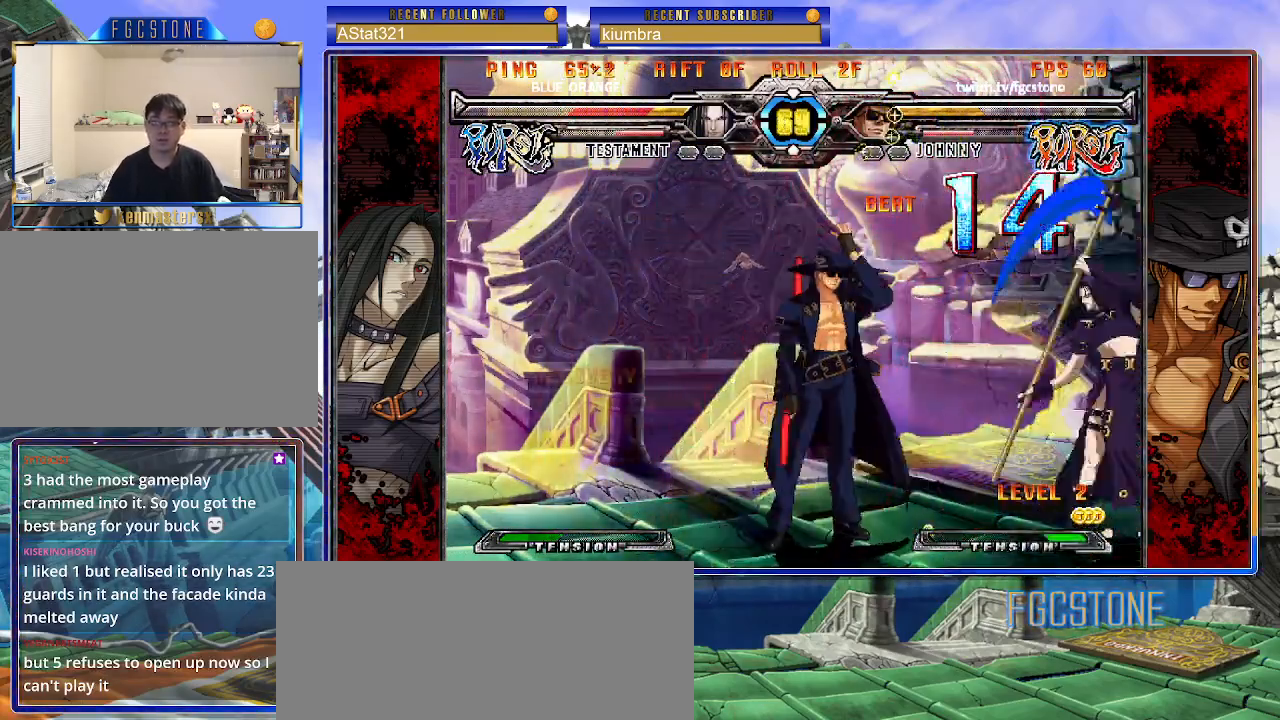
{"buttons": ["K"], "left_stick": "center", "events": [[100, "HS", "down"], [183, "HS", "up"], [317, "left_stick", "down"], [400, "left_stick", "right"], [433, "K", "down"], [450, "left_stick", "center"]]}
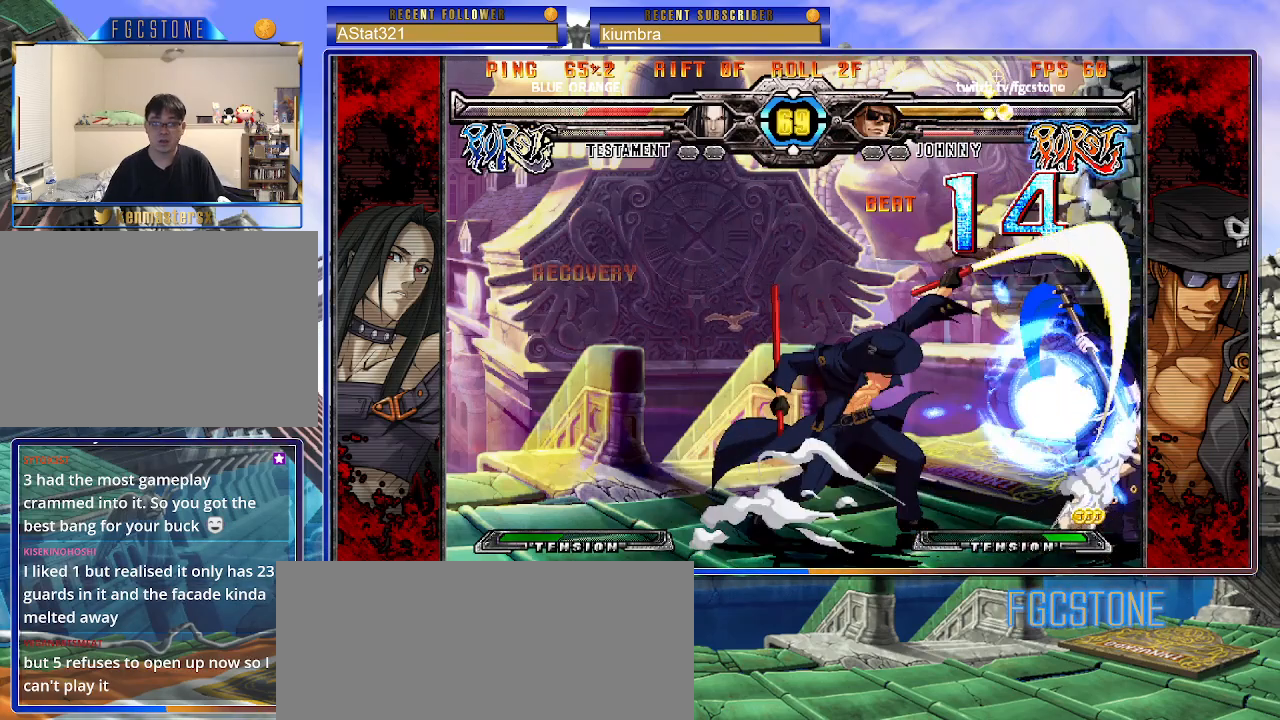
{"buttons": ["S"], "left_stick": "down", "events": [[50, "HS", "down"], [100, "HS", "up"], [100, "left_stick", "right"], [150, "left_stick", "center"], [217, "left_stick", "right"], [267, "left_stick", "down-right"], [400, "K", "up"], [417, "left_stick", "down"], [450, "S", "down"]]}
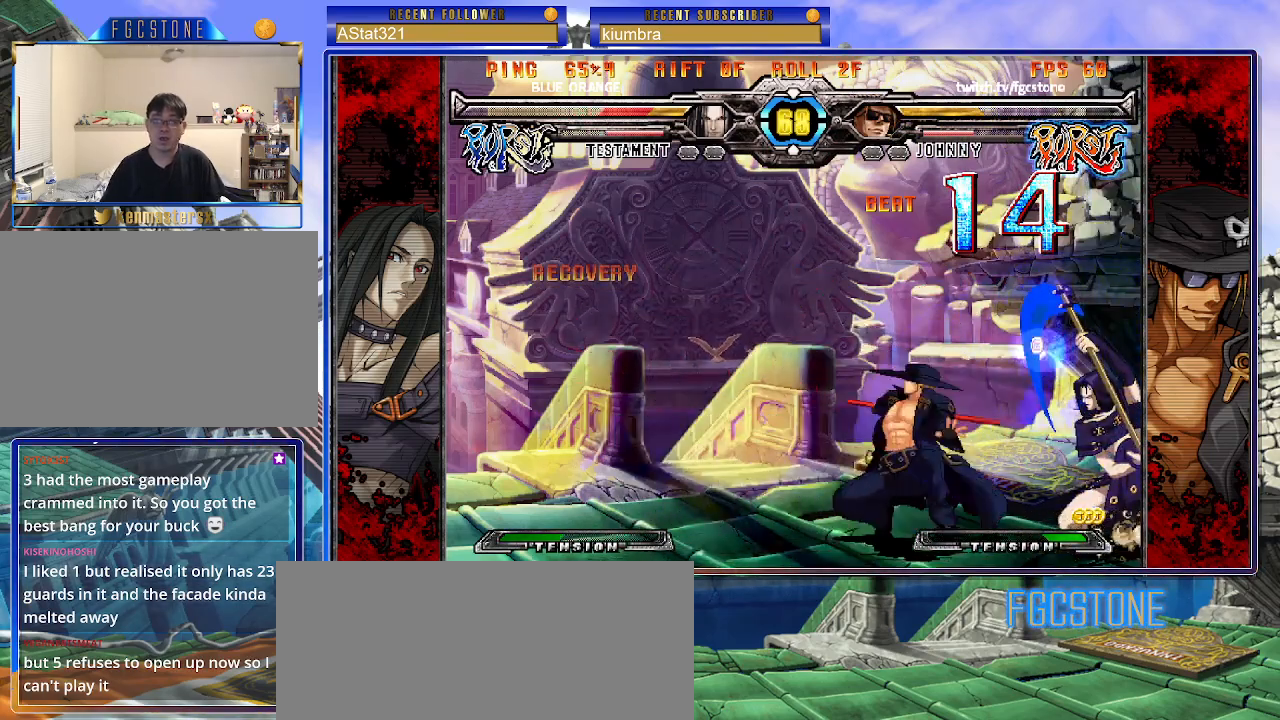
{"buttons": [], "left_stick": "right", "events": [[67, "S", "up"], [83, "left_stick", "center"], [500, "left_stick", "right"]]}
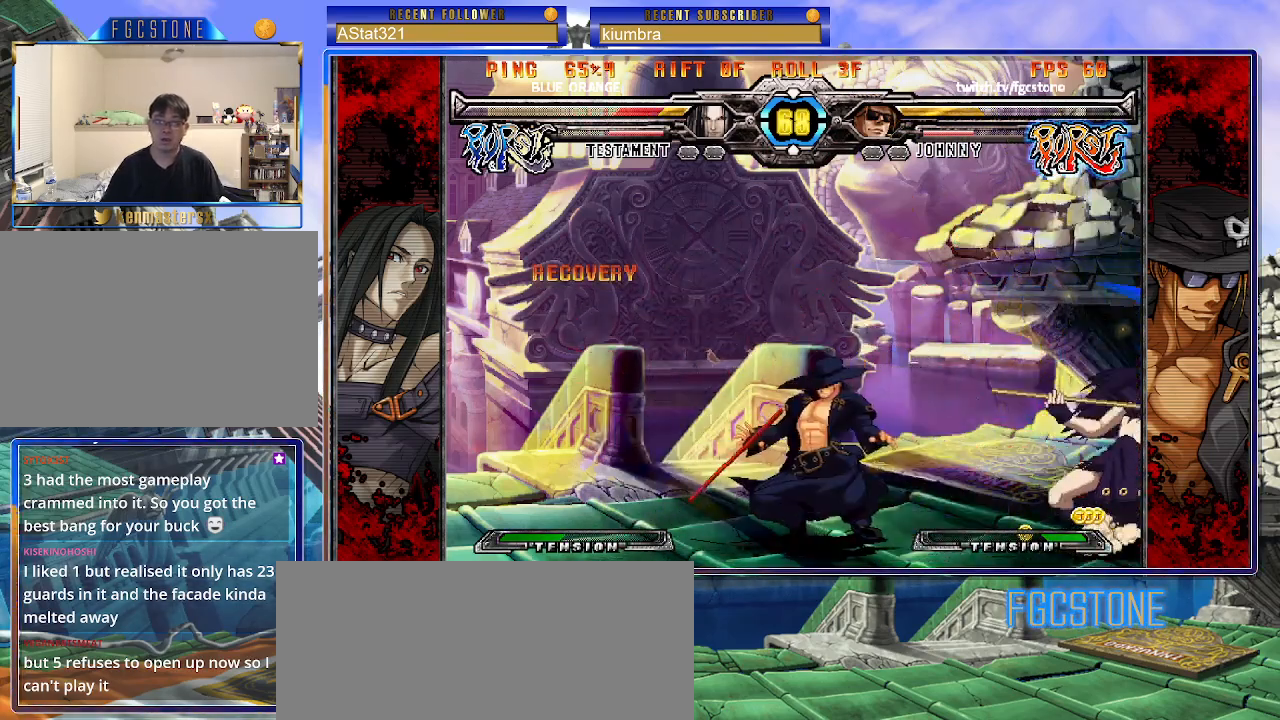
{"buttons": [], "left_stick": "left", "events": [[133, "left_stick", "down-left"], [350, "left_stick", "left"]]}
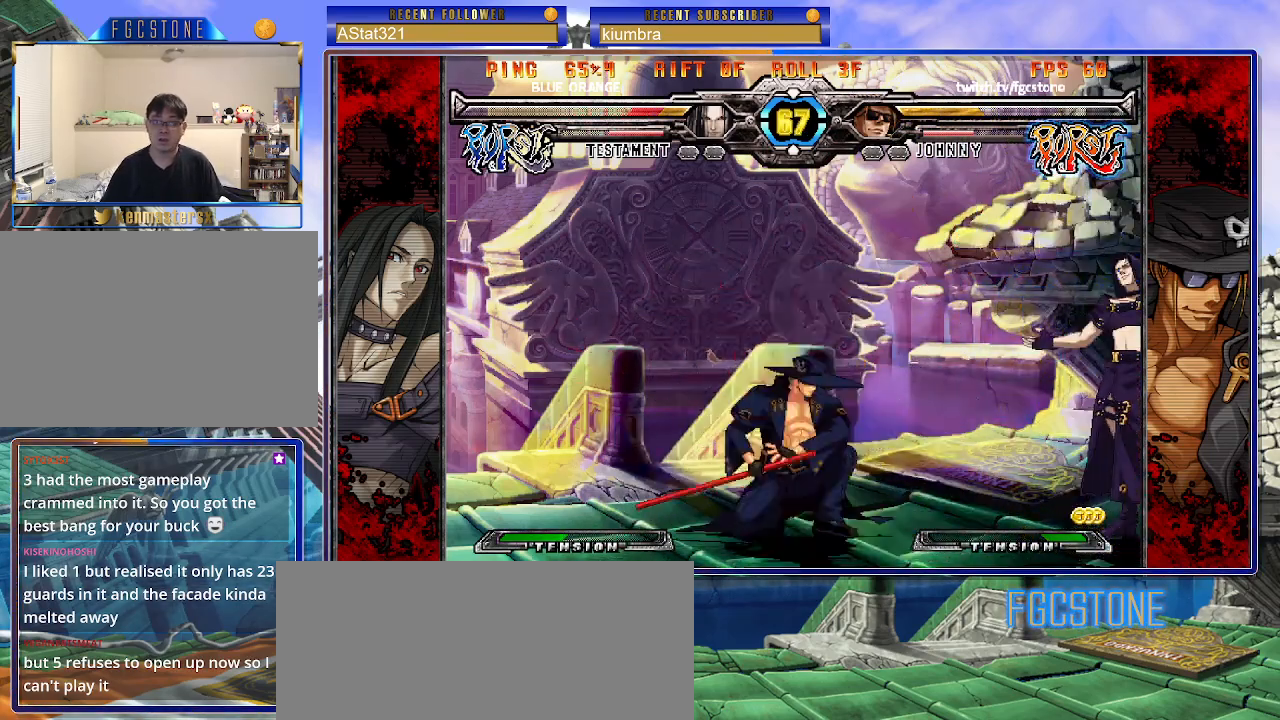
{"buttons": [], "left_stick": "center", "events": [[50, "left_stick", "down"], [100, "left_stick", "right"], [200, "HS", "down"], [200, "left_stick", "center"], [250, "HS", "up"], [450, "HS", "down"], [450, "K", "down"], [450, "S", "down"], [483, "HS", "up"], [483, "K", "up"], [483, "S", "up"]]}
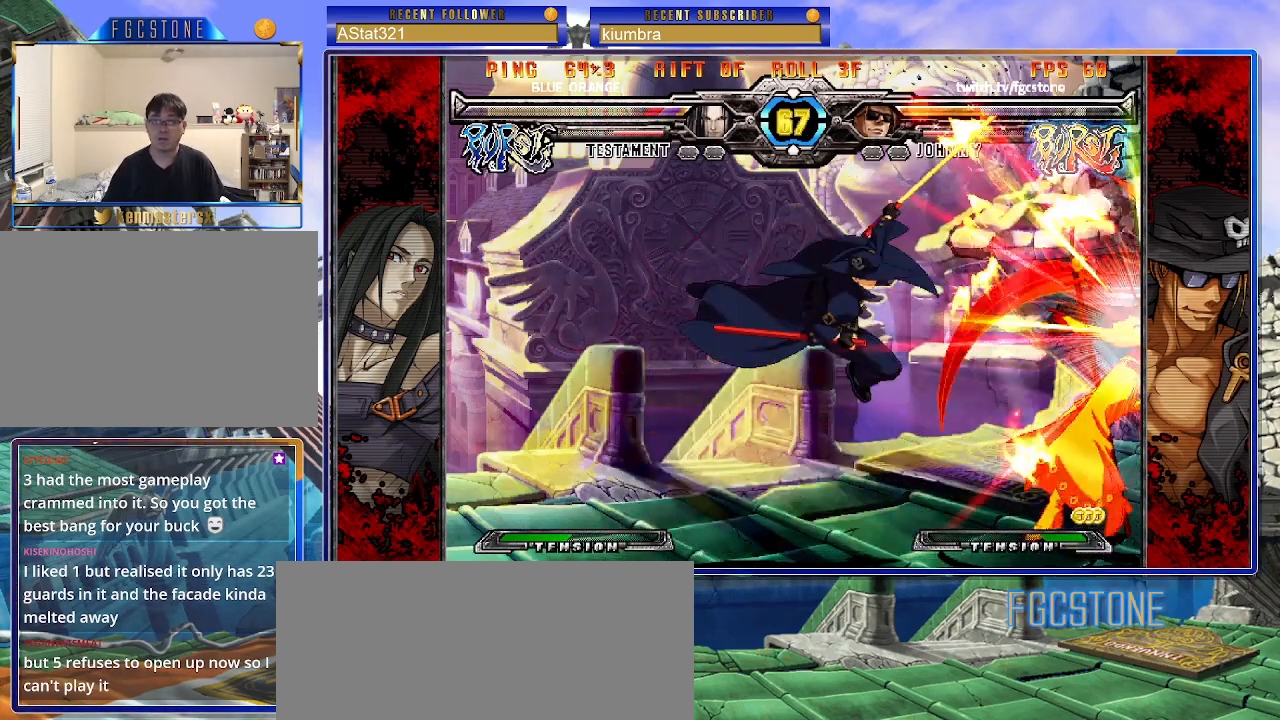
{"buttons": [], "left_stick": "center", "events": [[83, "left_stick", "right"], [150, "left_stick", "center"], [233, "left_stick", "right"], [383, "left_stick", "center"]]}
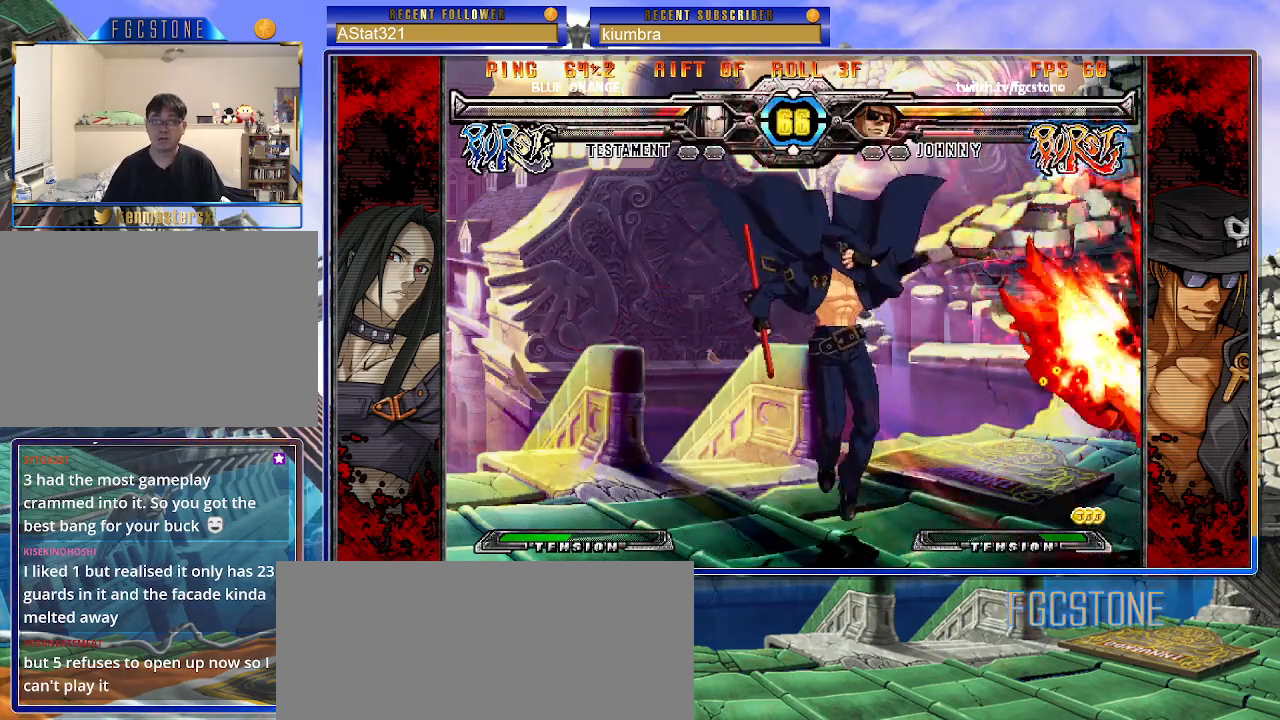
{"buttons": [], "left_stick": "center", "events": [[17, "left_stick", "left"], [133, "left_stick", "right"], [317, "left_stick", "down"], [383, "left_stick", "left"], [417, "HS", "down"], [450, "left_stick", "center"], [483, "HS", "up"]]}
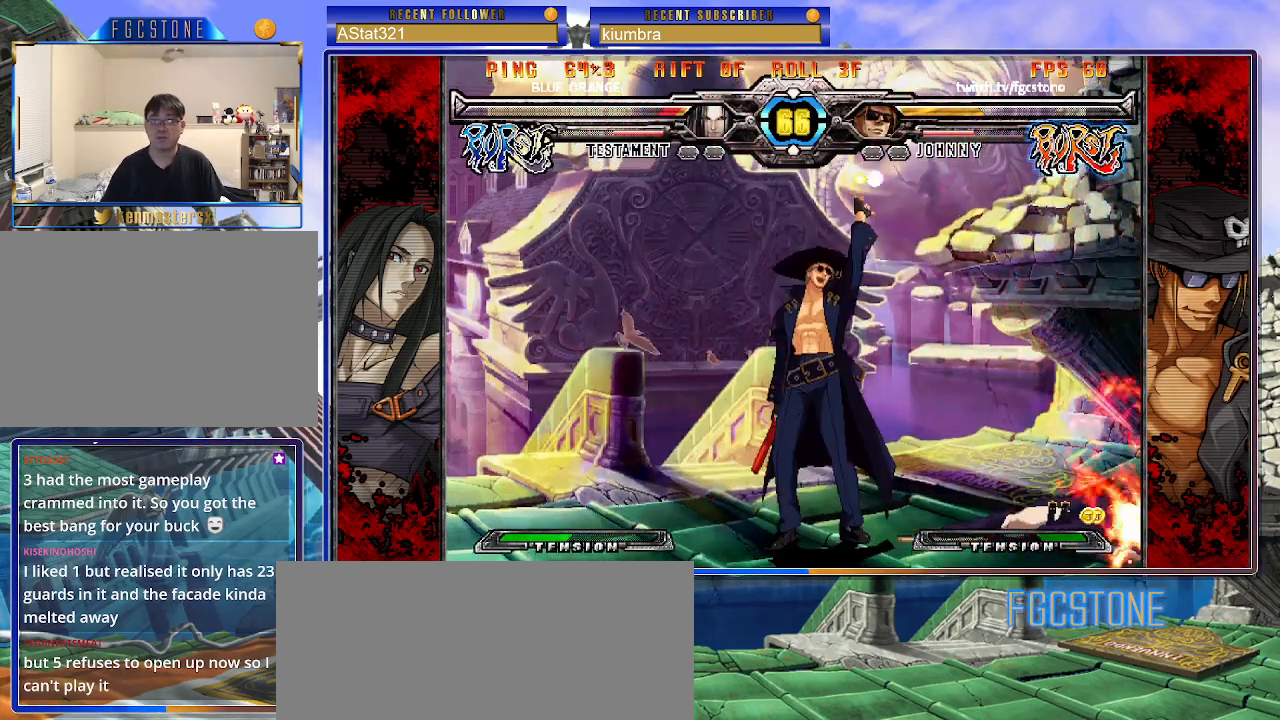
{"buttons": ["K"], "left_stick": "down", "events": [[150, "left_stick", "right"], [233, "left_stick", "center"], [317, "left_stick", "down-right"], [417, "left_stick", "down"], [467, "K", "down"]]}
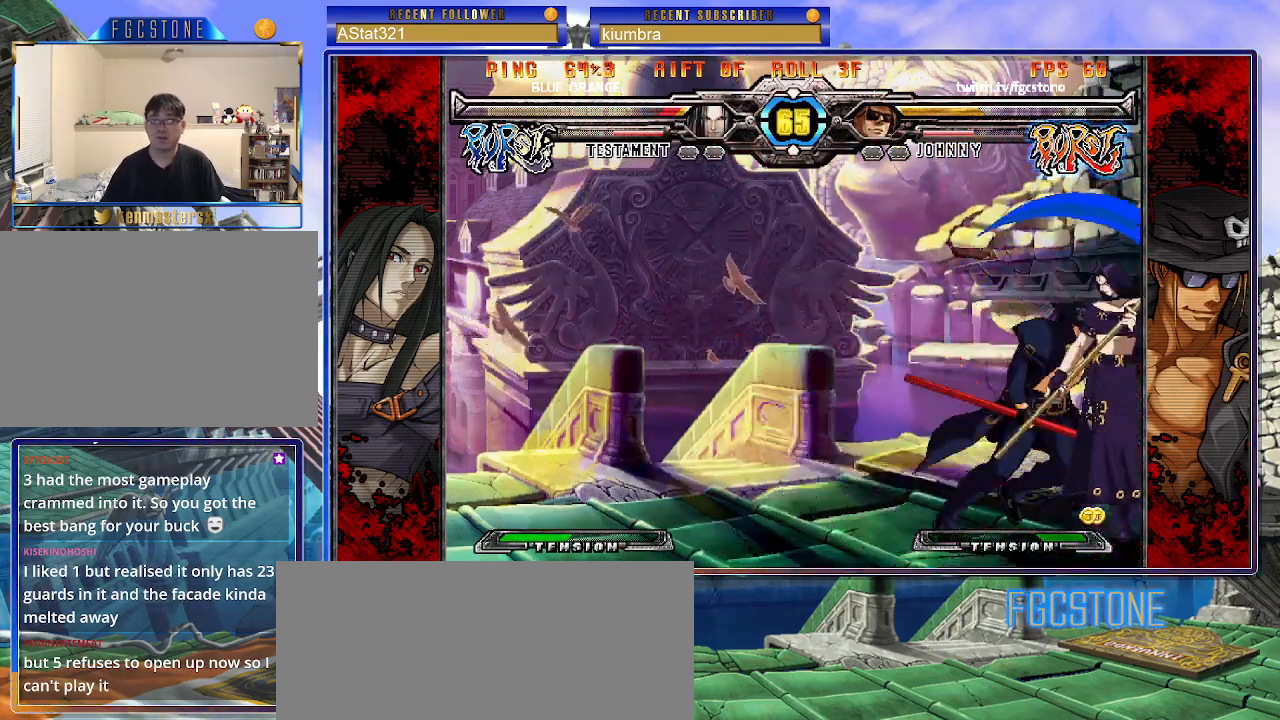
{"buttons": [], "left_stick": "left", "events": [[50, "K", "up"], [50, "left_stick", "center"], [117, "S", "down"], [167, "left_stick", "left"], [200, "S", "up"]]}
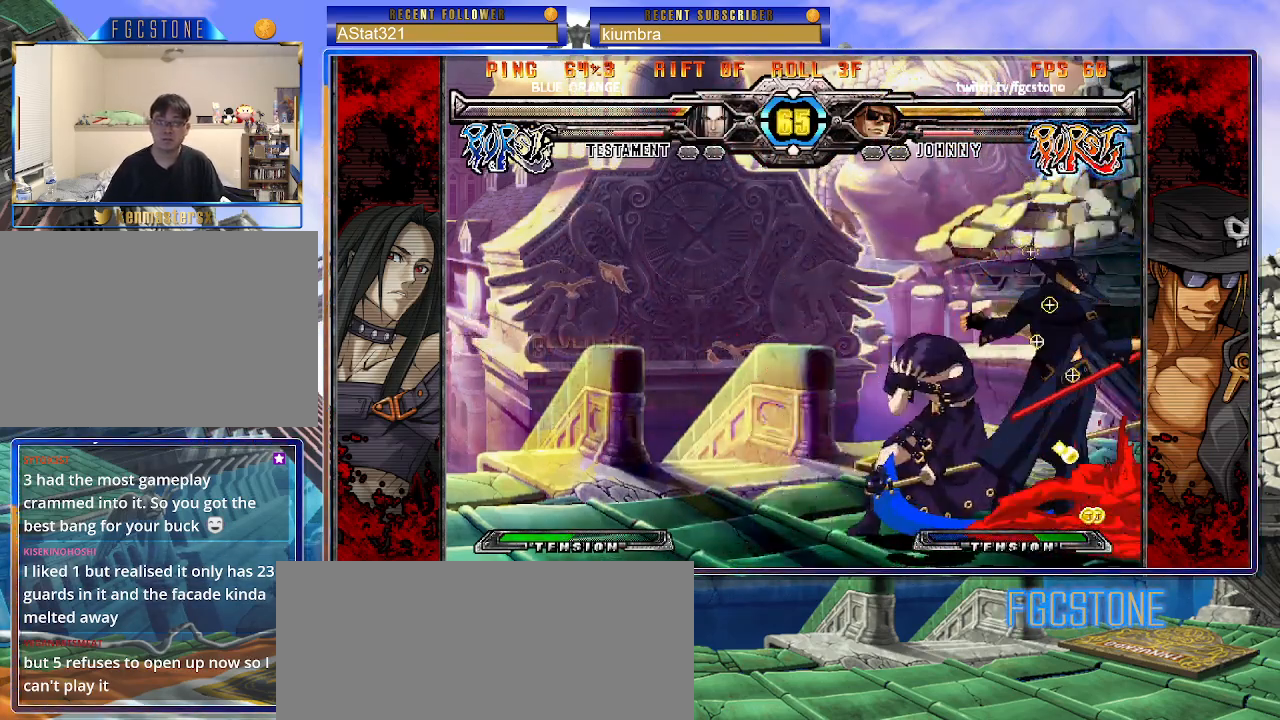
{"buttons": ["S"], "left_stick": "right", "events": [[217, "left_stick", "right"], [383, "K", "down"], [483, "K", "up"], [483, "S", "down"]]}
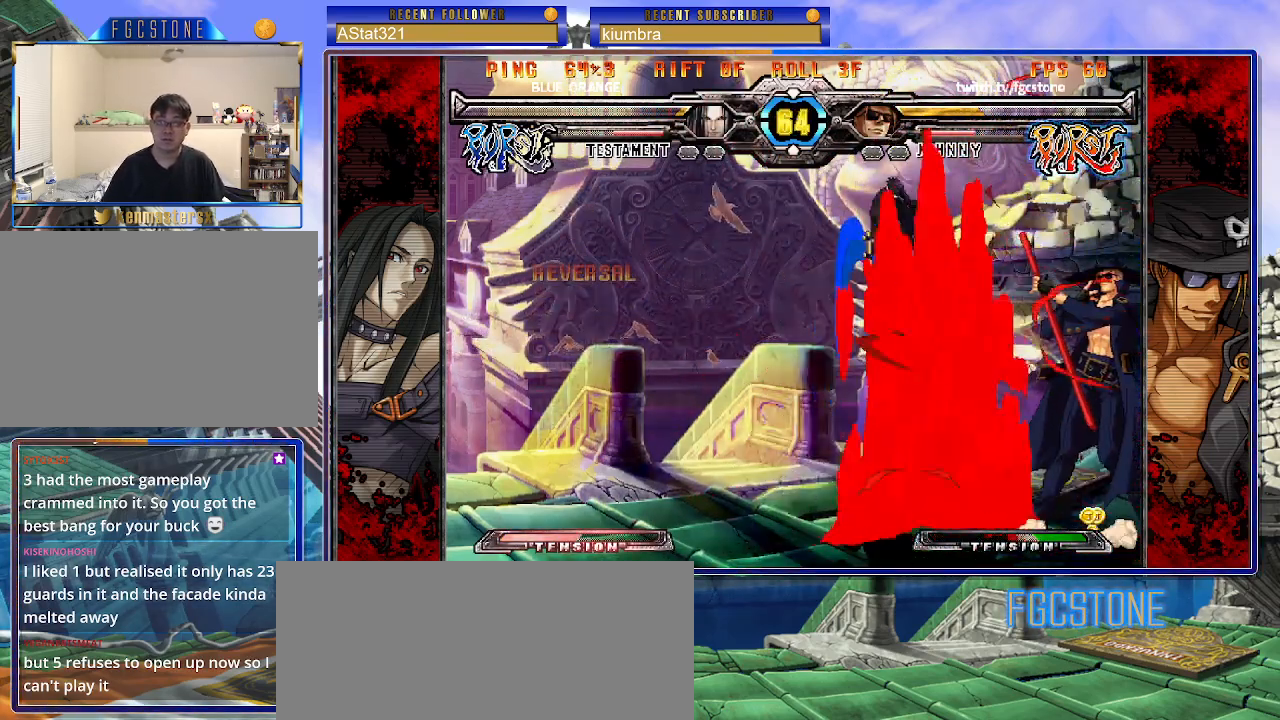
{"buttons": [], "left_stick": "right", "events": [[17, "S", "up"], [133, "K", "down"], [250, "K", "up"], [300, "HS", "down"], [400, "HS", "up"]]}
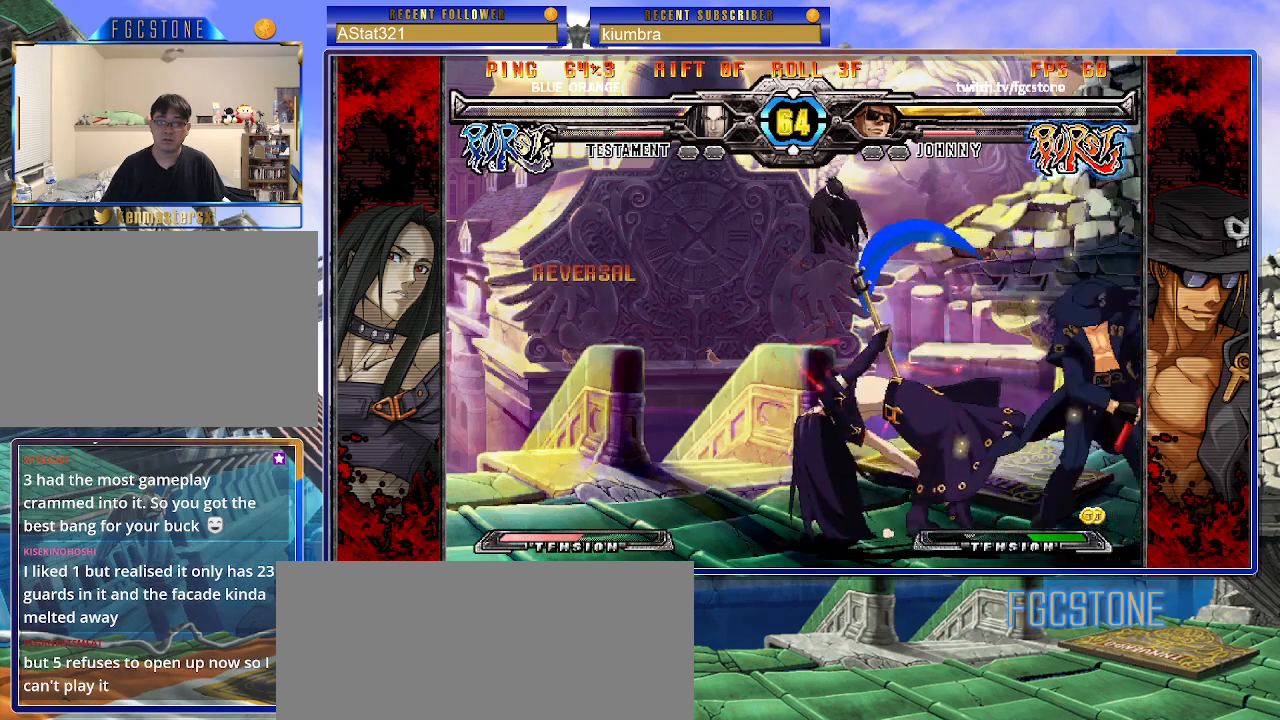
{"buttons": [], "left_stick": "center", "events": [[150, "left_stick", "down"], [233, "left_stick", "left"], [300, "left_stick", "center"], [333, "S", "down"], [433, "S", "up"]]}
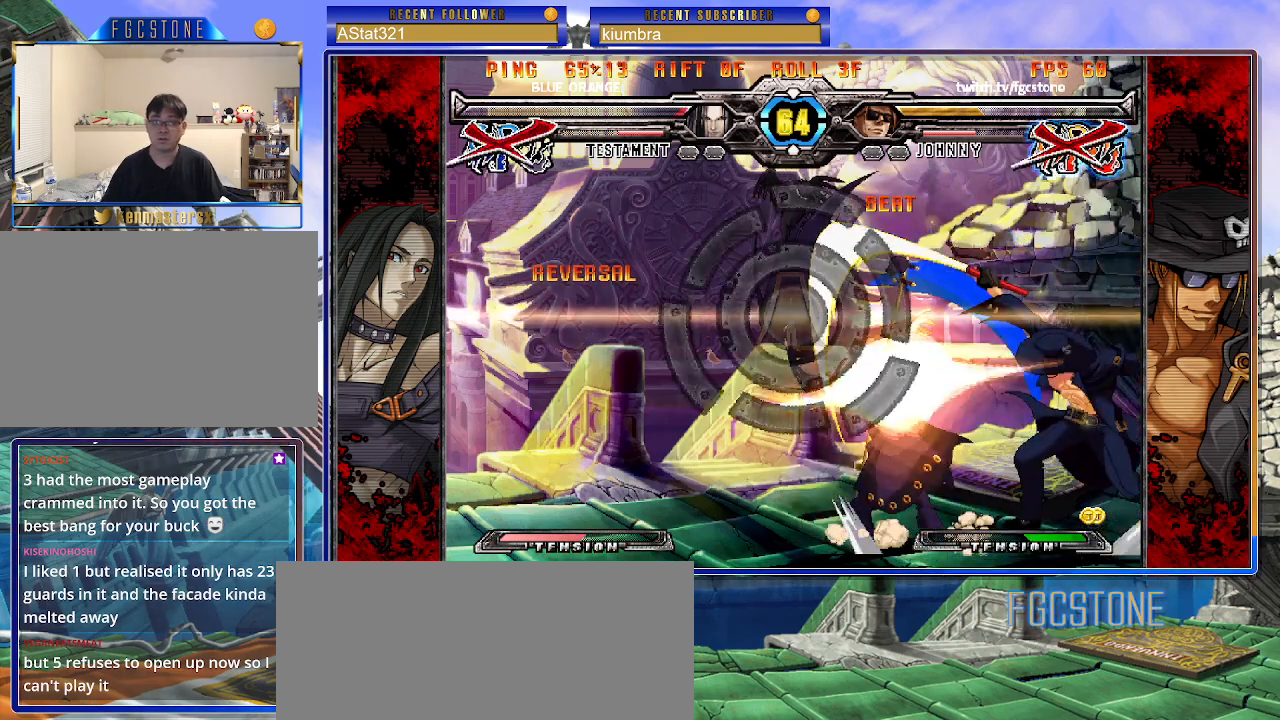
{"buttons": [], "left_stick": "up", "events": [[350, "left_stick", "down"], [450, "left_stick", "left"], [500, "left_stick", "up"]]}
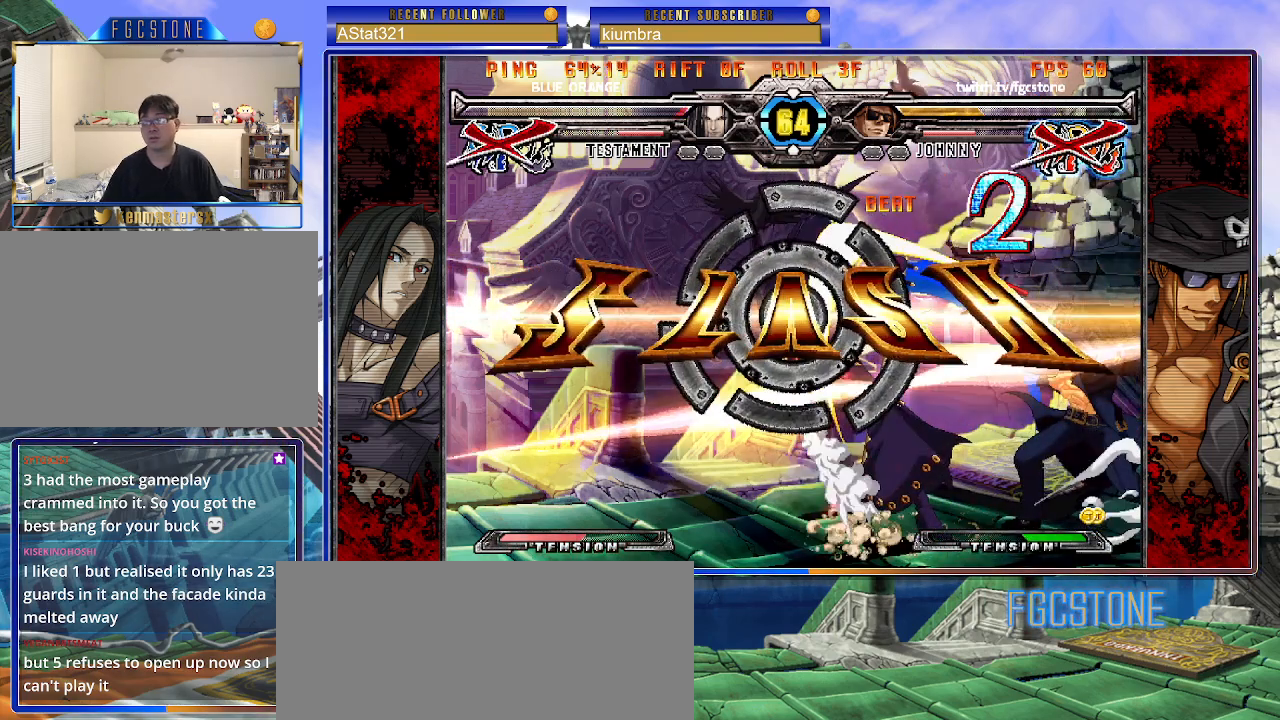
{"buttons": [], "left_stick": "center", "events": [[17, "left_stick", "center"], [33, "K", "down"], [100, "K", "up"]]}